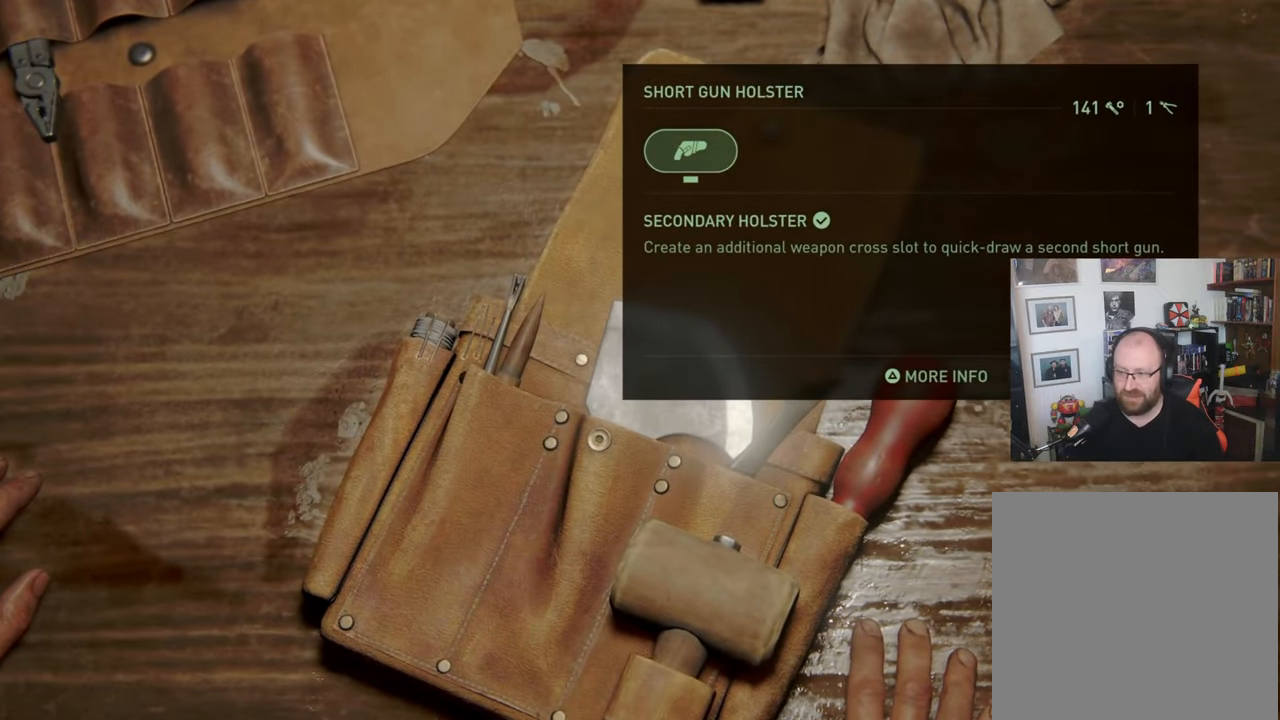
Gameplay with a controller (PlayStation layout); each line is a JSON object with the inputs held at the frame after it. "events" lists button and stick changes between this image and that frame as [ms after this image, input, new state], when the widget could be followed in between.
{"buttons": [], "left_stick": "center", "right_stick": "center", "events": [[267, "CIRCLE", "down"], [400, "CIRCLE", "up"]]}
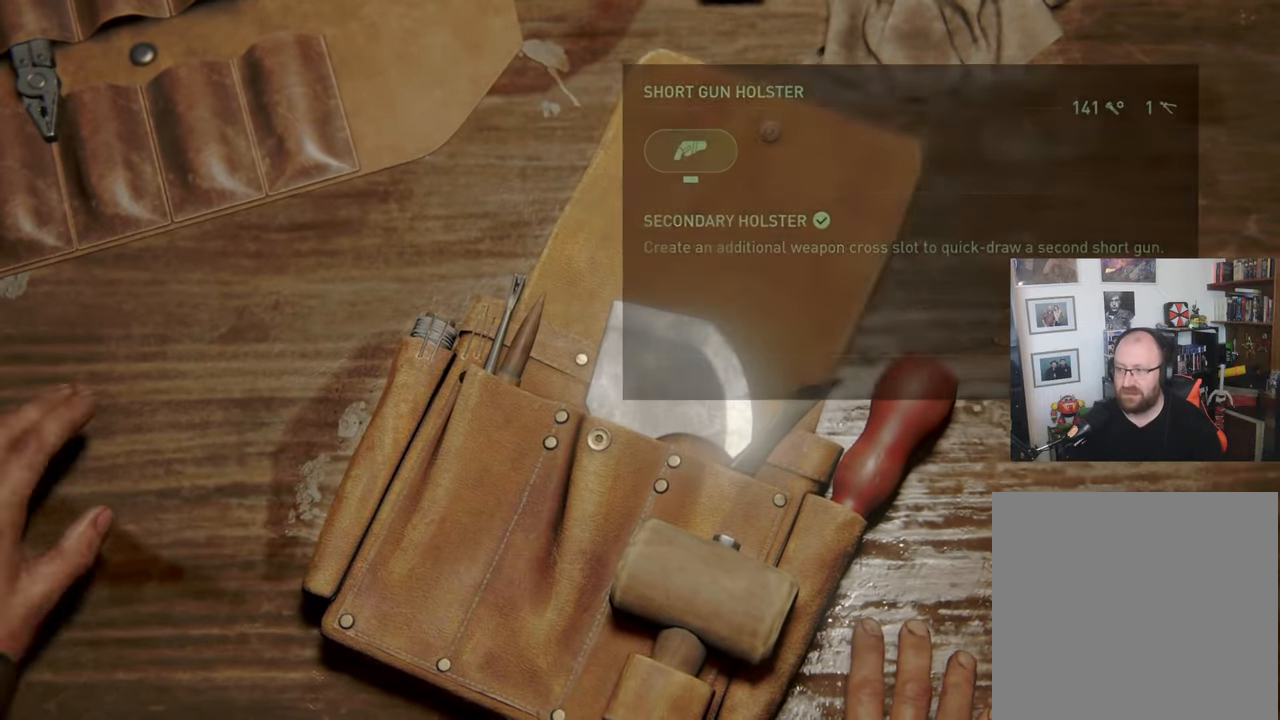
{"buttons": [], "left_stick": "center", "right_stick": "center", "events": []}
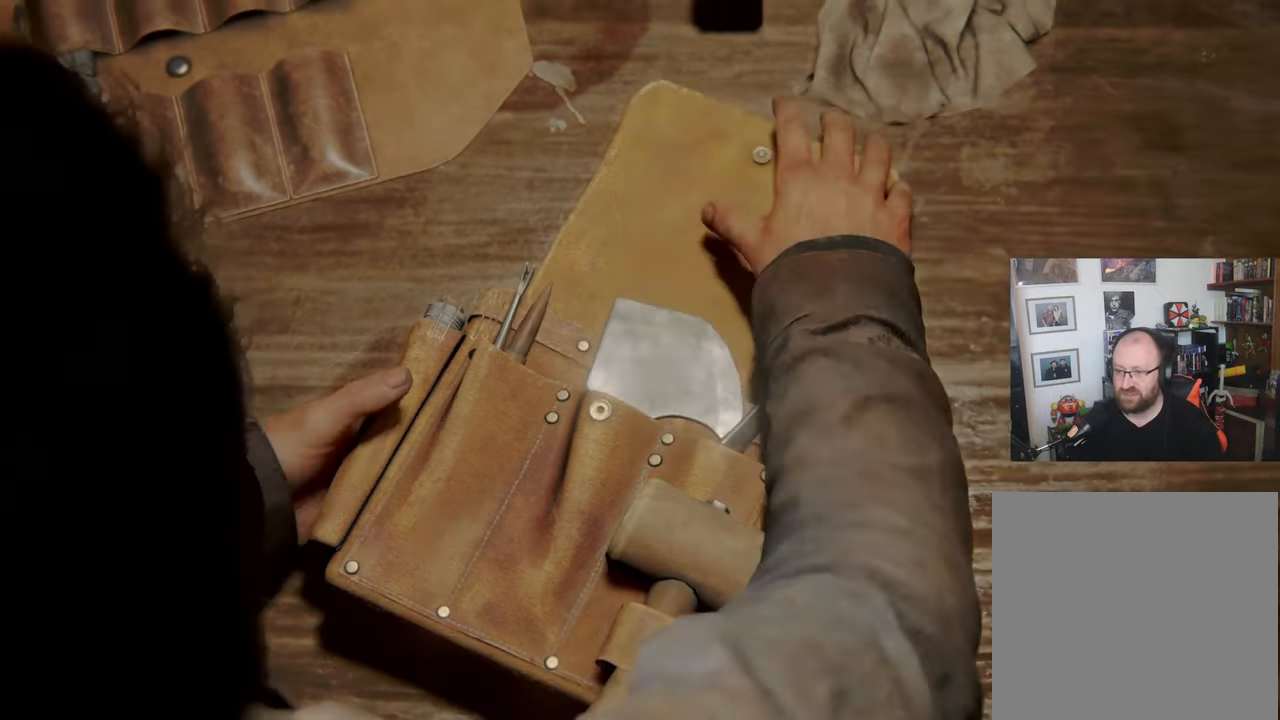
{"buttons": [], "left_stick": "center", "right_stick": "center", "events": []}
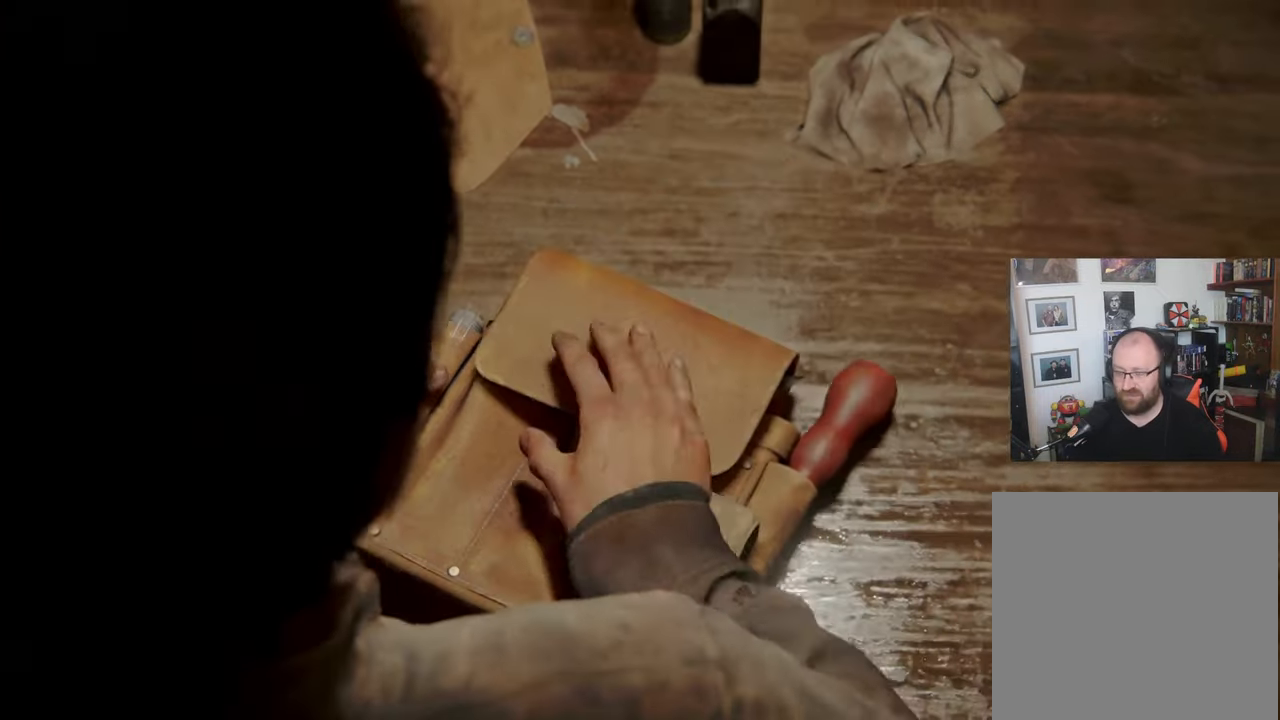
{"buttons": [], "left_stick": "center", "right_stick": "center", "events": []}
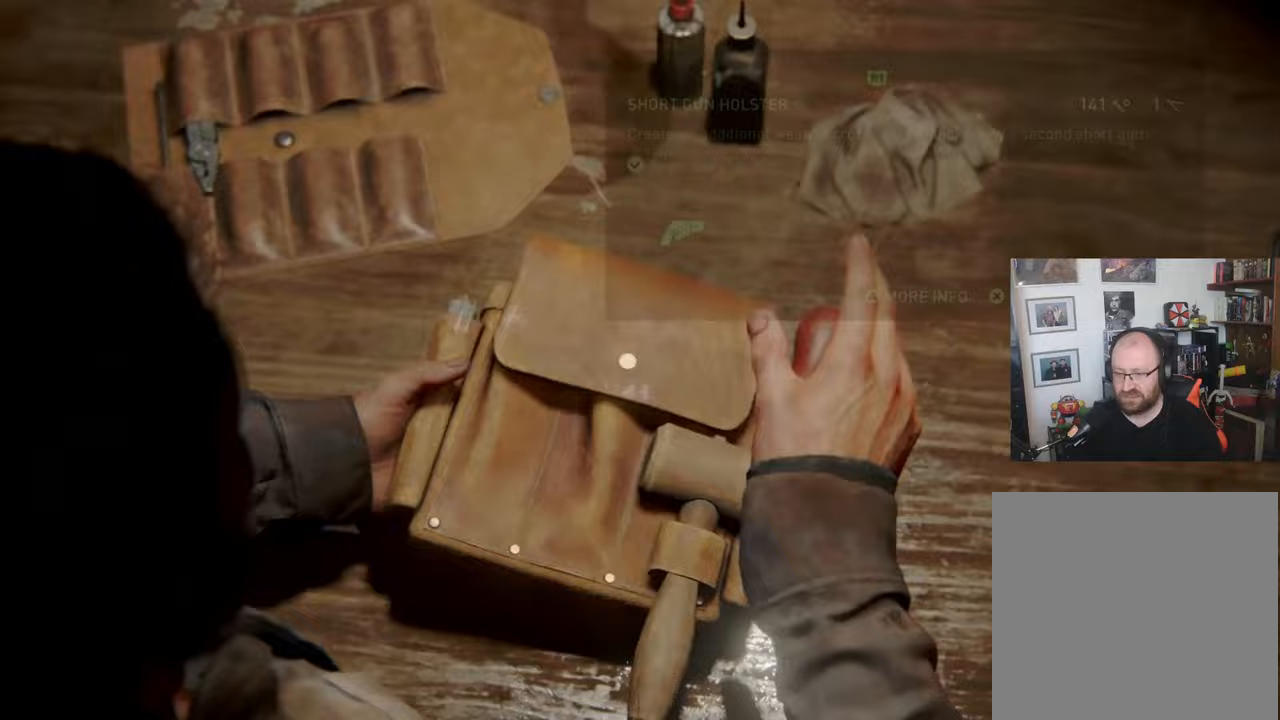
{"buttons": [], "left_stick": "center", "right_stick": "center", "events": []}
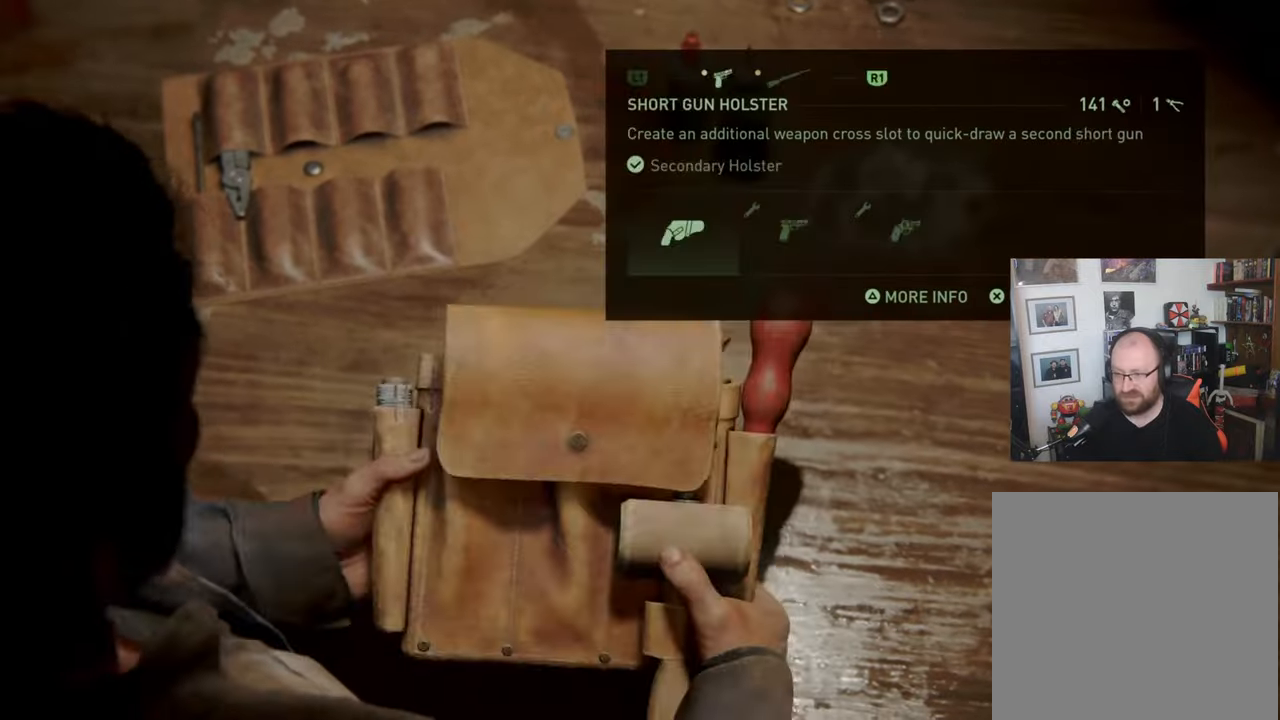
{"buttons": [], "left_stick": "center", "right_stick": "center", "events": [[200, "R1", "down"], [333, "R1", "up"]]}
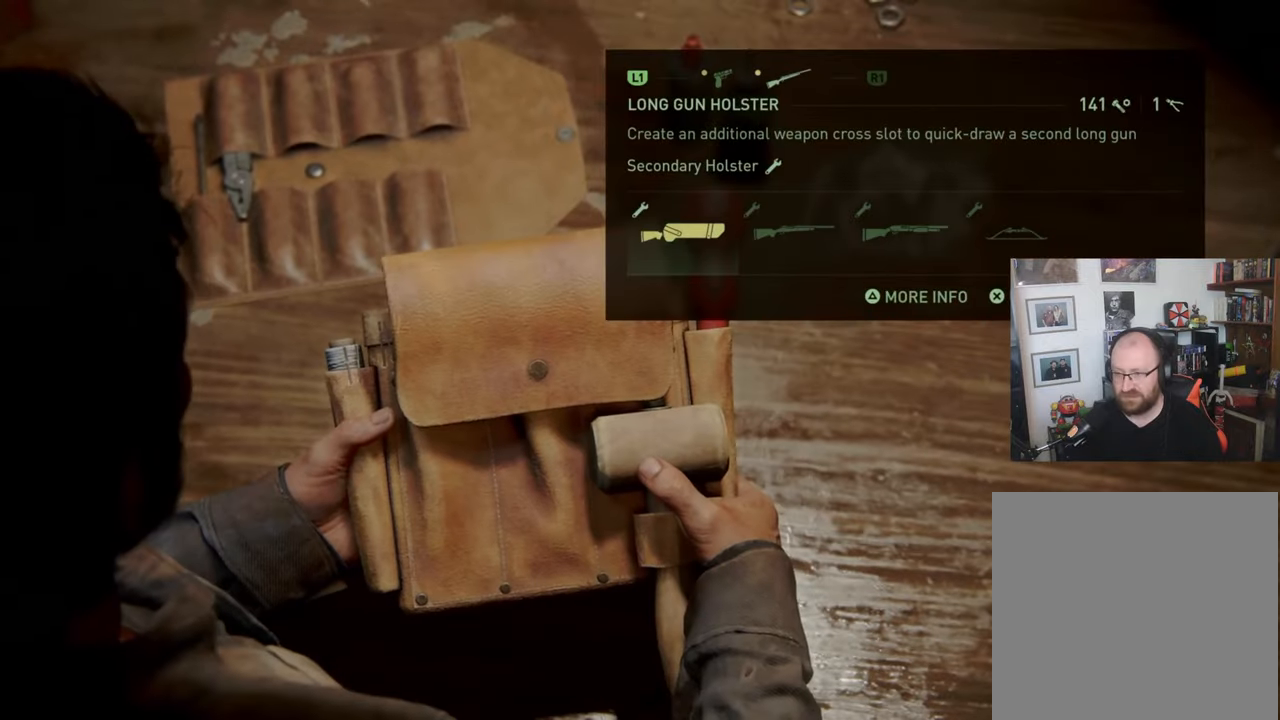
{"buttons": [], "left_stick": "center", "right_stick": "center", "events": []}
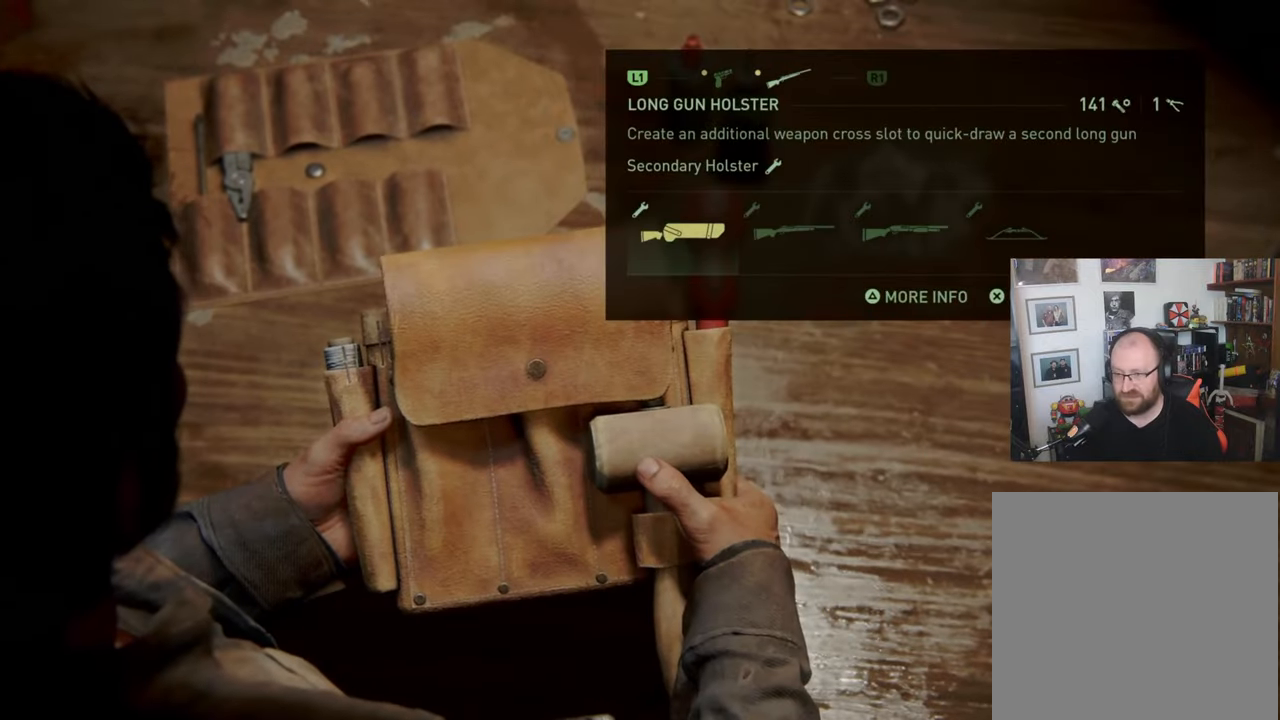
{"buttons": [], "left_stick": "center", "right_stick": "center", "events": [[100, "CROSS", "down"], [200, "CROSS", "up"]]}
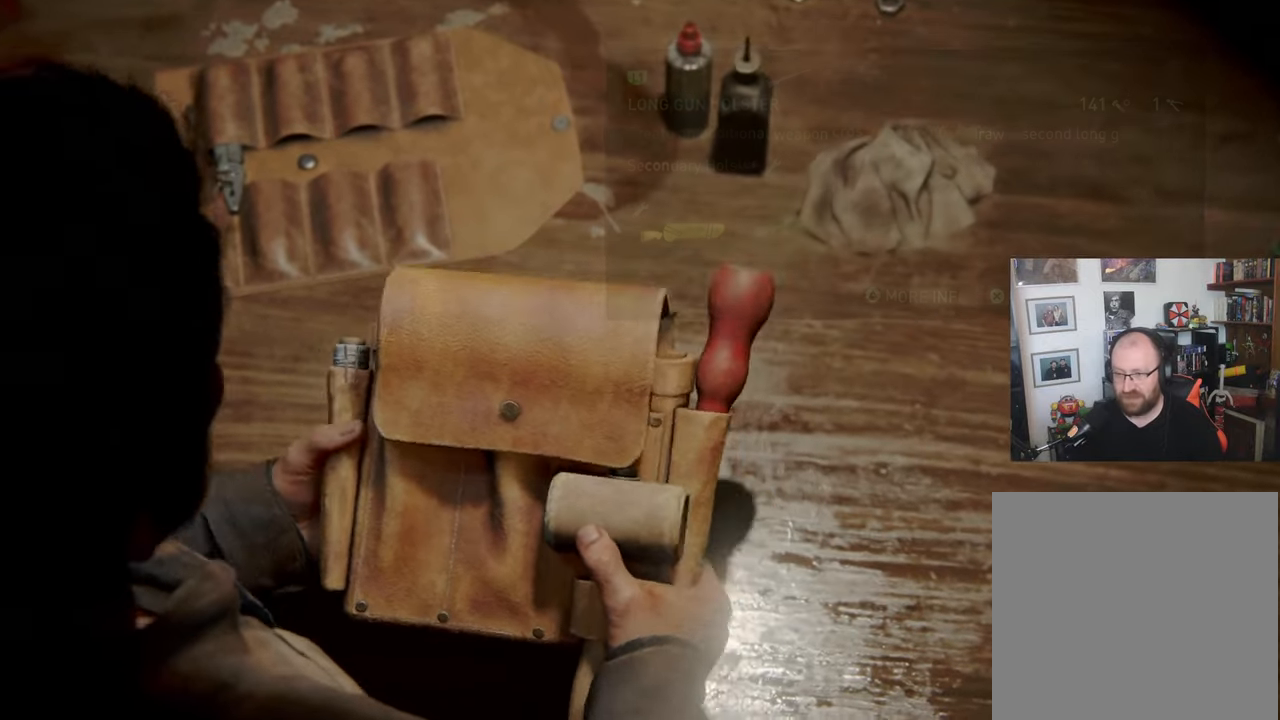
{"buttons": [], "left_stick": "center", "right_stick": "center", "events": []}
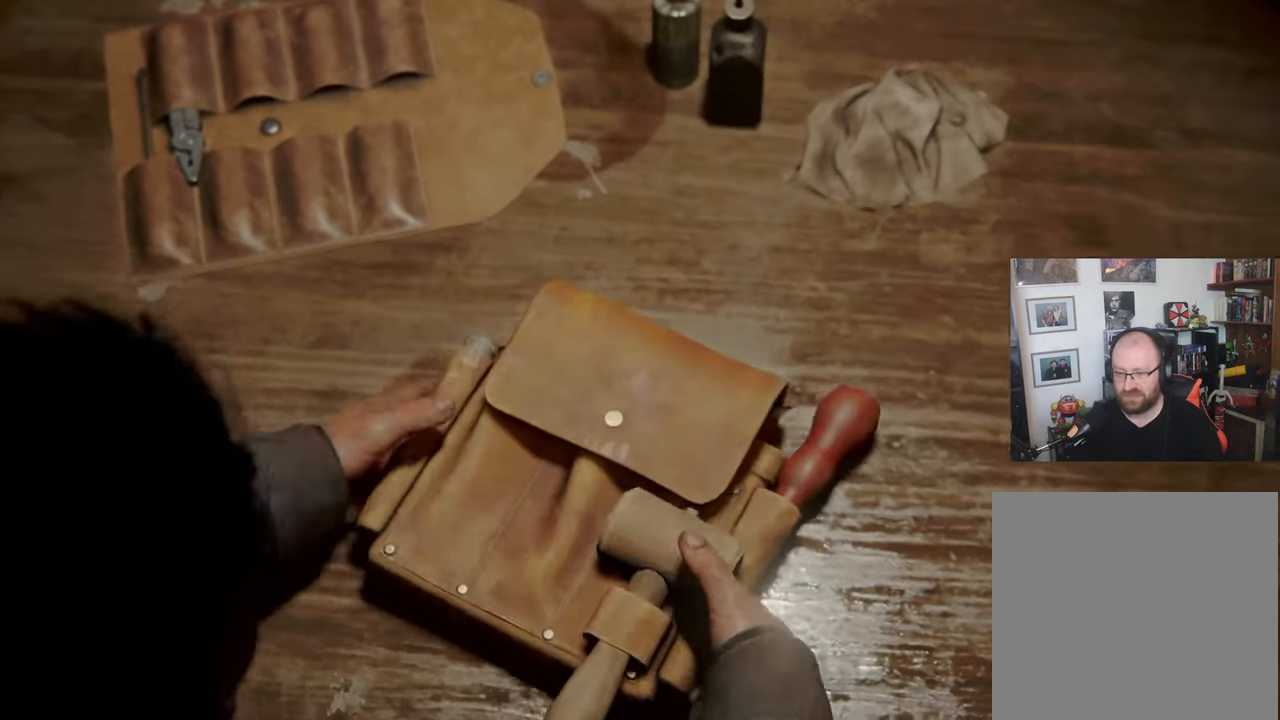
{"buttons": [], "left_stick": "center", "right_stick": "center", "events": []}
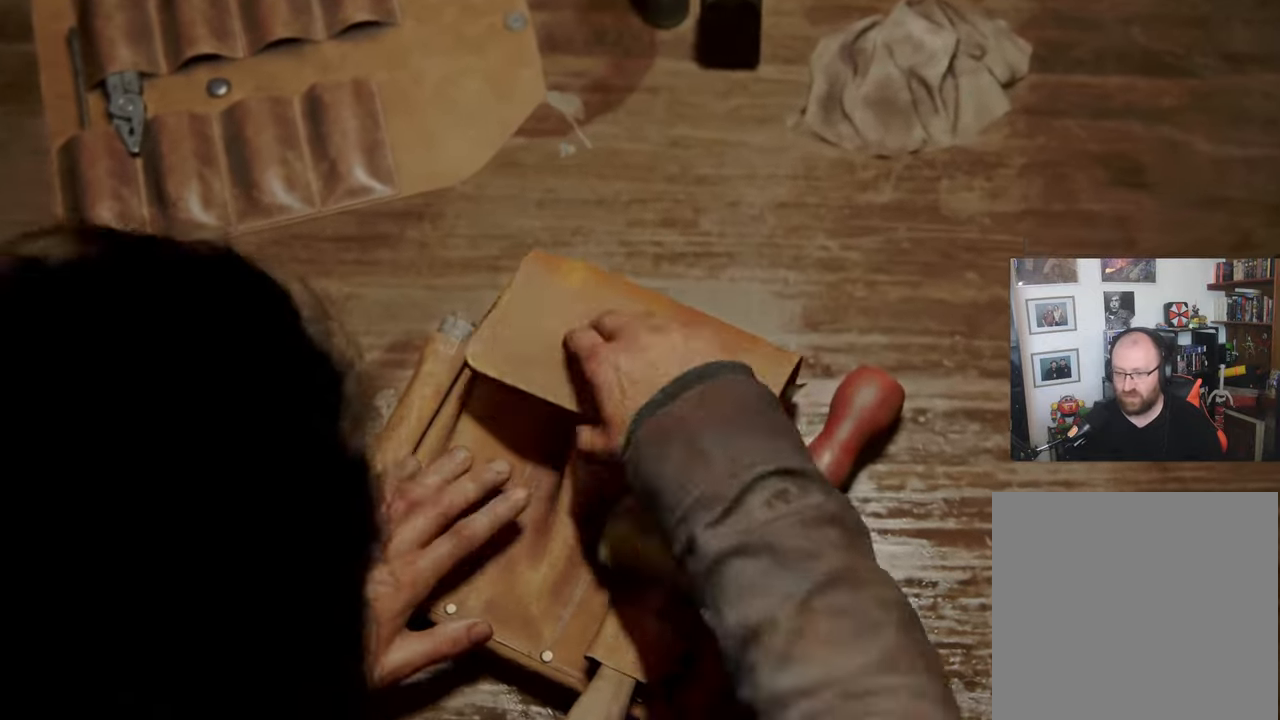
{"buttons": [], "left_stick": "center", "right_stick": "center", "events": []}
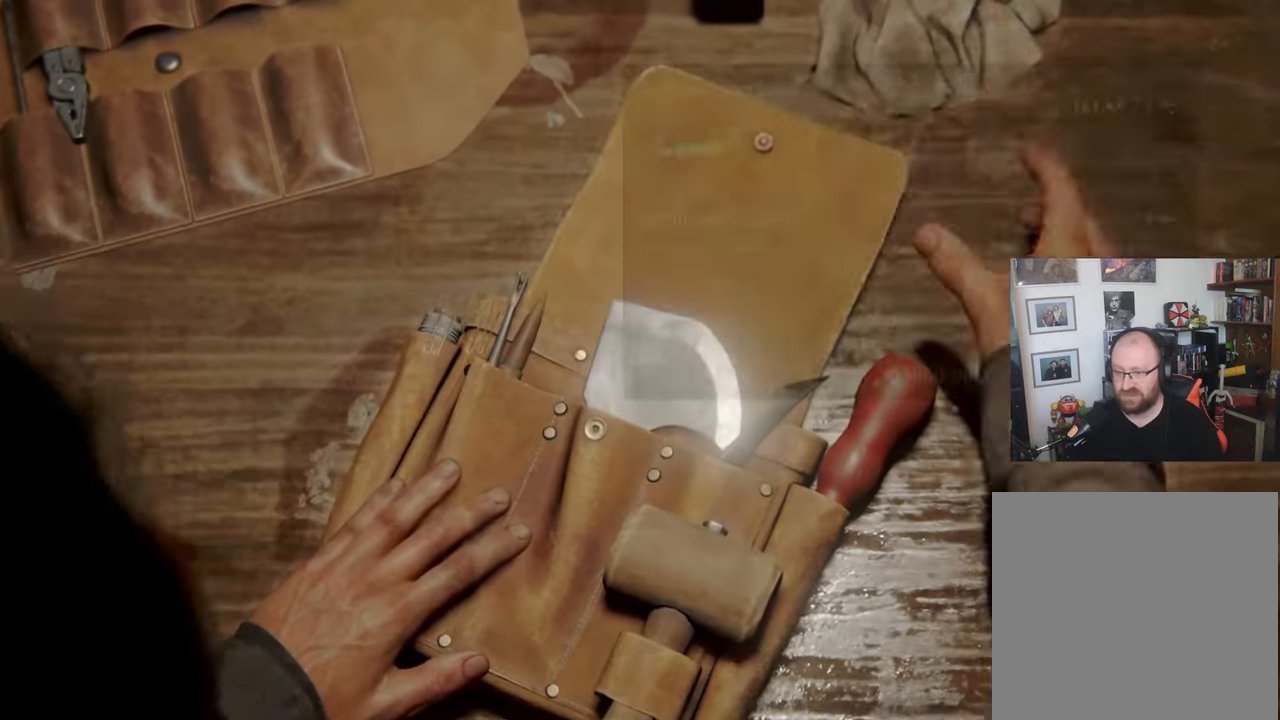
{"buttons": ["CROSS"], "left_stick": "center", "right_stick": "center", "events": [[433, "CROSS", "down"]]}
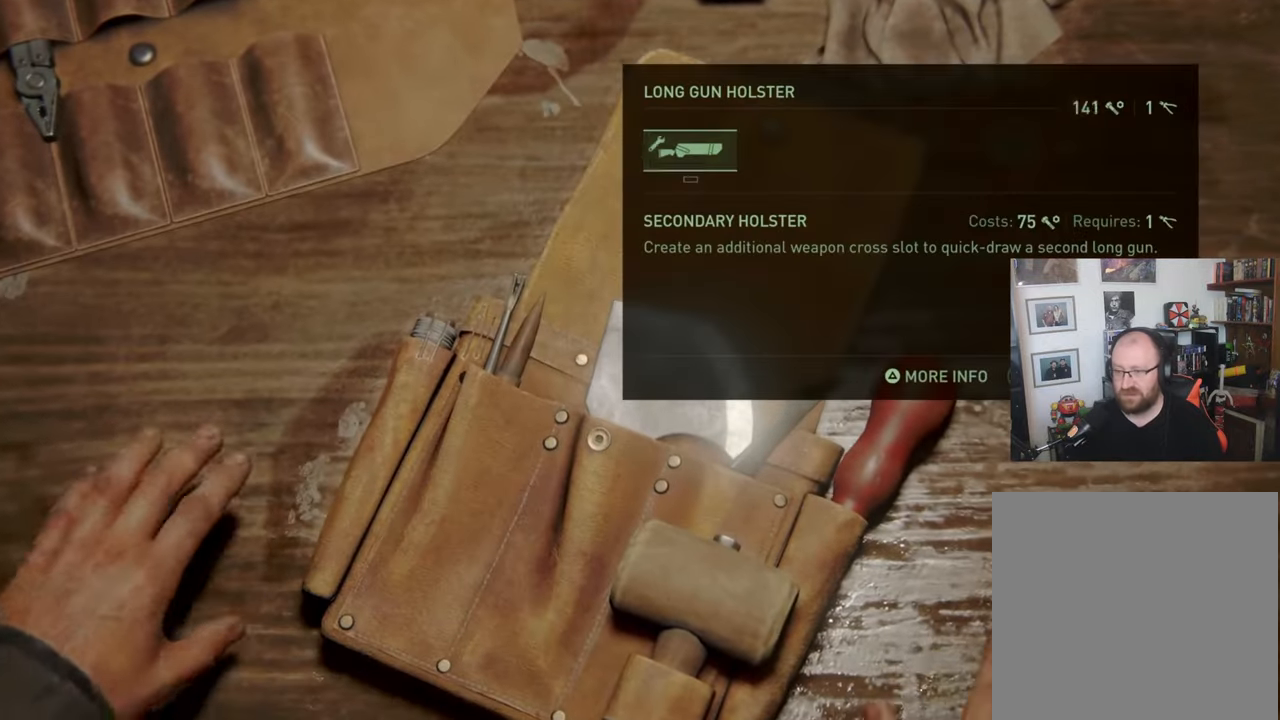
{"buttons": ["CROSS"], "left_stick": "center", "right_stick": "center", "events": []}
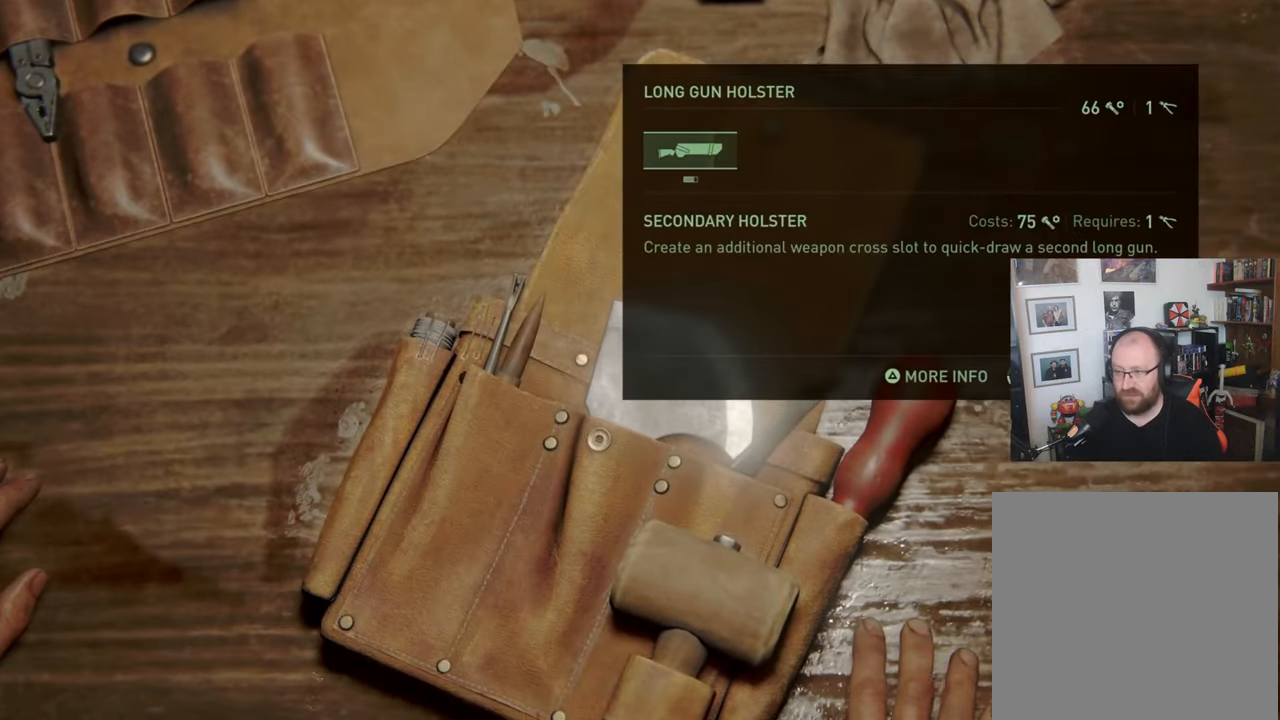
{"buttons": ["CROSS"], "left_stick": "center", "right_stick": "center", "events": []}
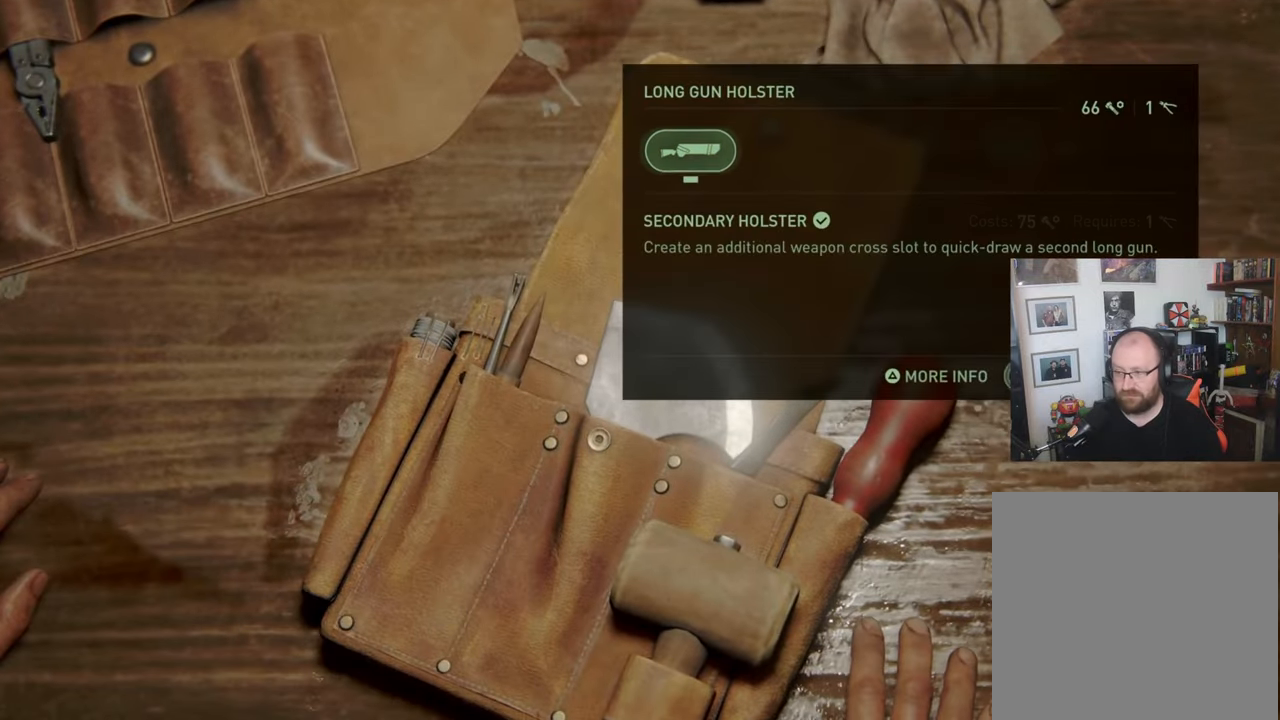
{"buttons": [], "left_stick": "center", "right_stick": "center", "events": [[367, "CROSS", "up"]]}